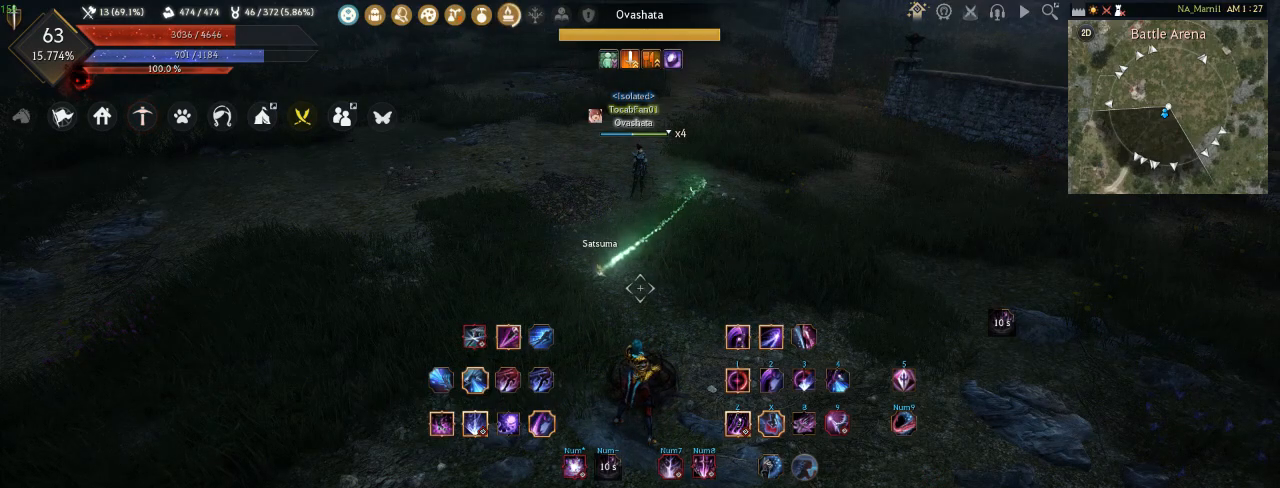
Gameplay with keyboard and mouse; each line is a JSON object with the keys and mouse buttons held at the frame after it. "events" lists presses ("down") and releases ("up") of "a", "d", "e", "f", "q", "s", "shift", "space", "t", "tab", "tilde", "w", "mouse_left" and "mouse_right" between this image and that frame as [ms after this image, input, new state], when the widget could be followed in between. "mouse_left", "mouse_right" = the "left", "right" buttons of the "mouse" list. No other keys are recorded. Mouse movement is not recorded.
{"keys": [], "mouse": [], "events": [[133, "d", "down"], [417, "d", "up"]]}
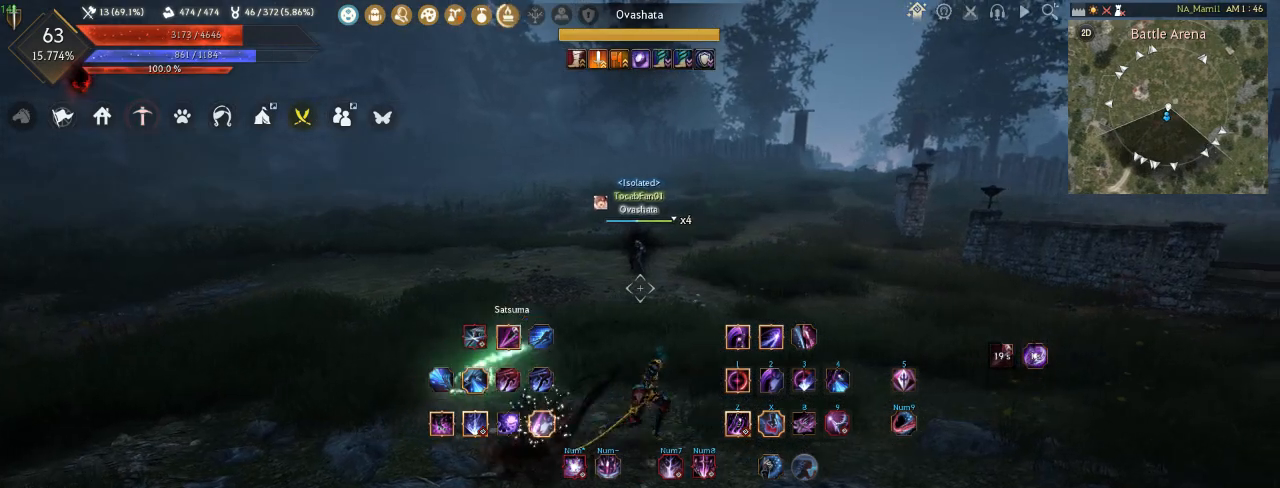
{"keys": [], "mouse": [], "events": []}
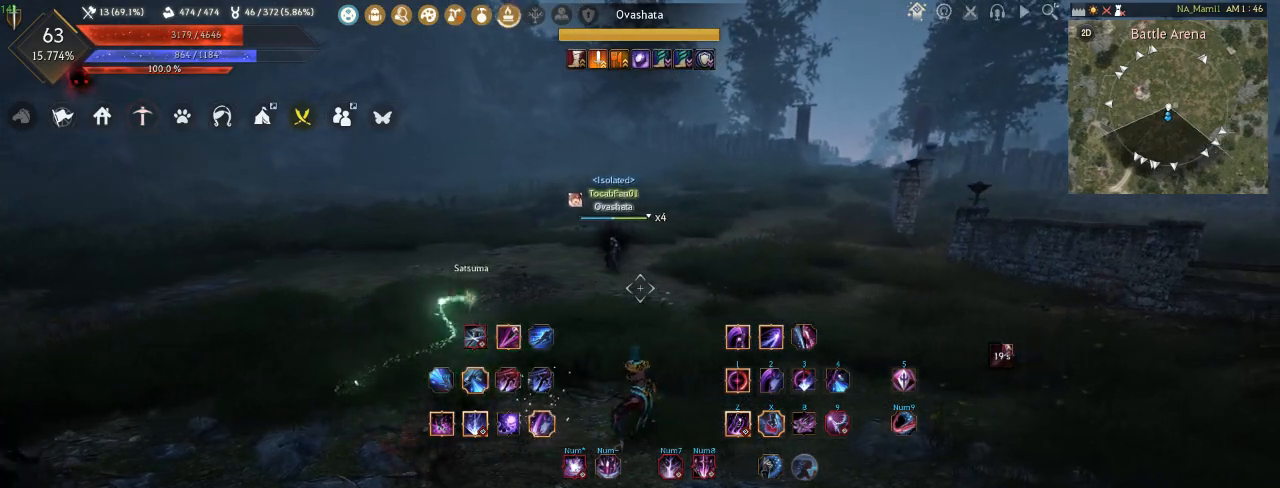
{"keys": [], "mouse": [], "events": [[133, "w", "down"], [250, "w", "up"]]}
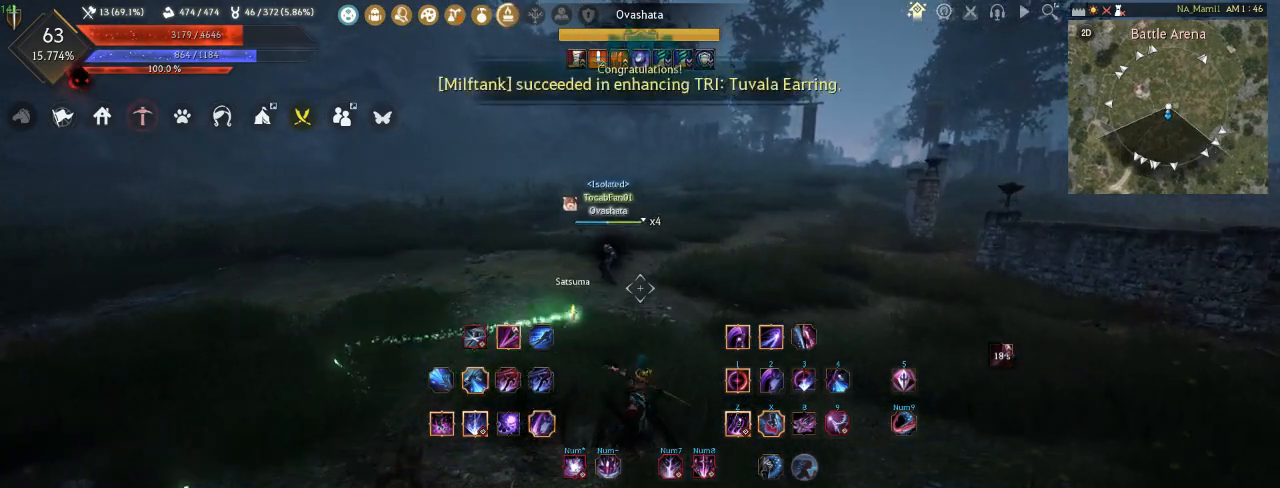
{"keys": ["d"], "mouse": ["right"], "events": [[233, "d", "down"], [367, "mouse_right", "down"]]}
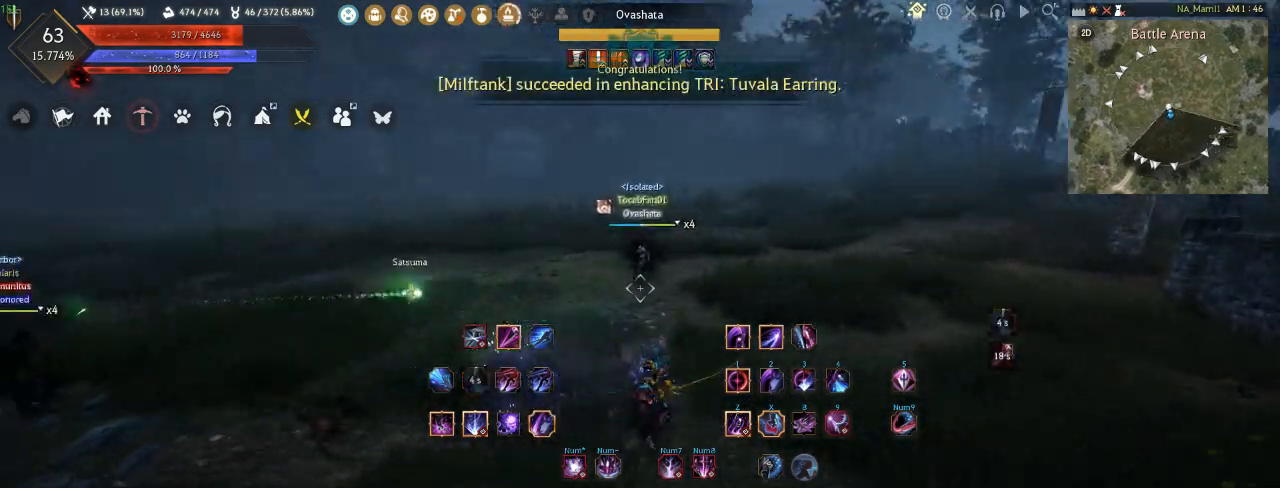
{"keys": ["d"], "mouse": [], "events": [[17, "mouse_right", "up"]]}
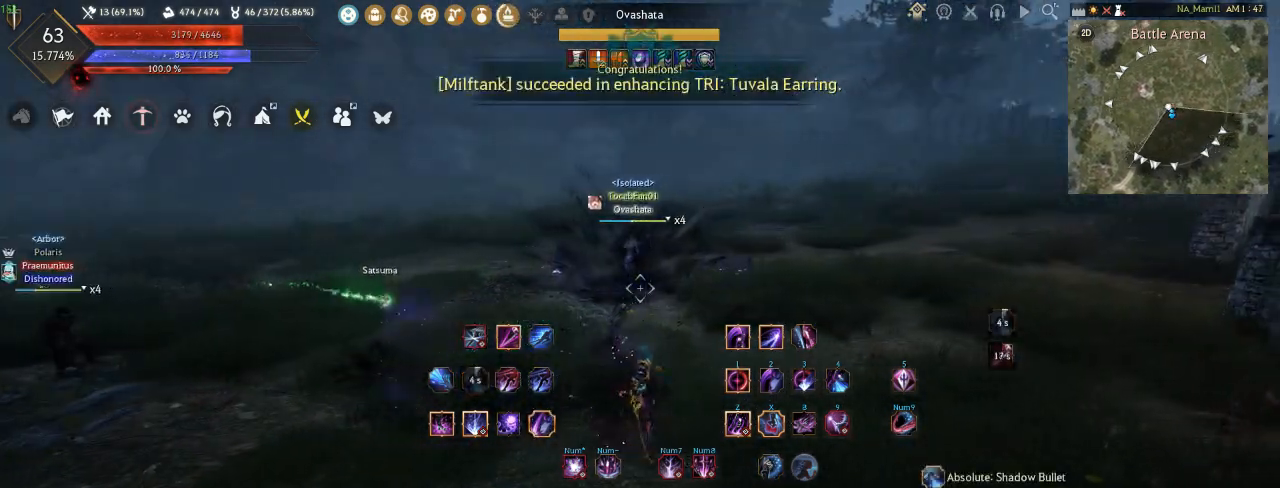
{"keys": [], "mouse": [], "events": [[467, "d", "up"]]}
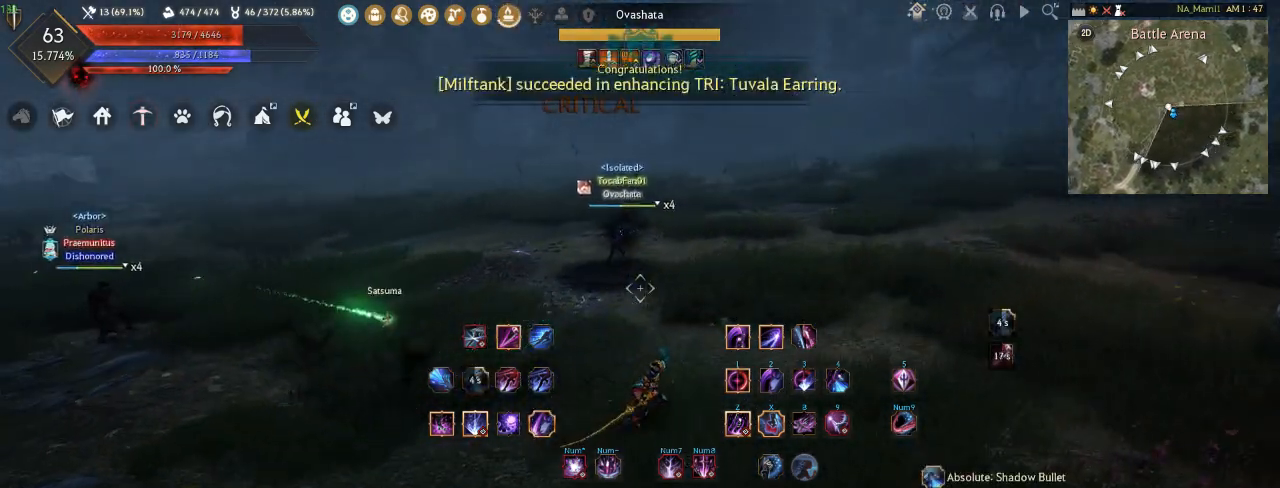
{"keys": ["f", "w"], "mouse": [], "events": [[17, "w", "down"], [133, "f", "down"]]}
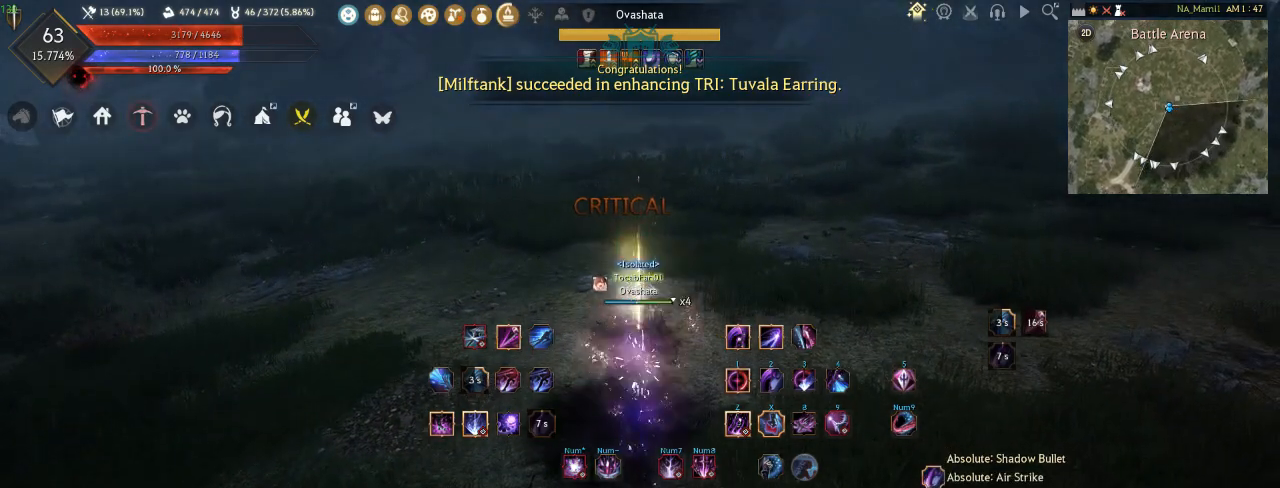
{"keys": ["f", "w"], "mouse": [], "events": []}
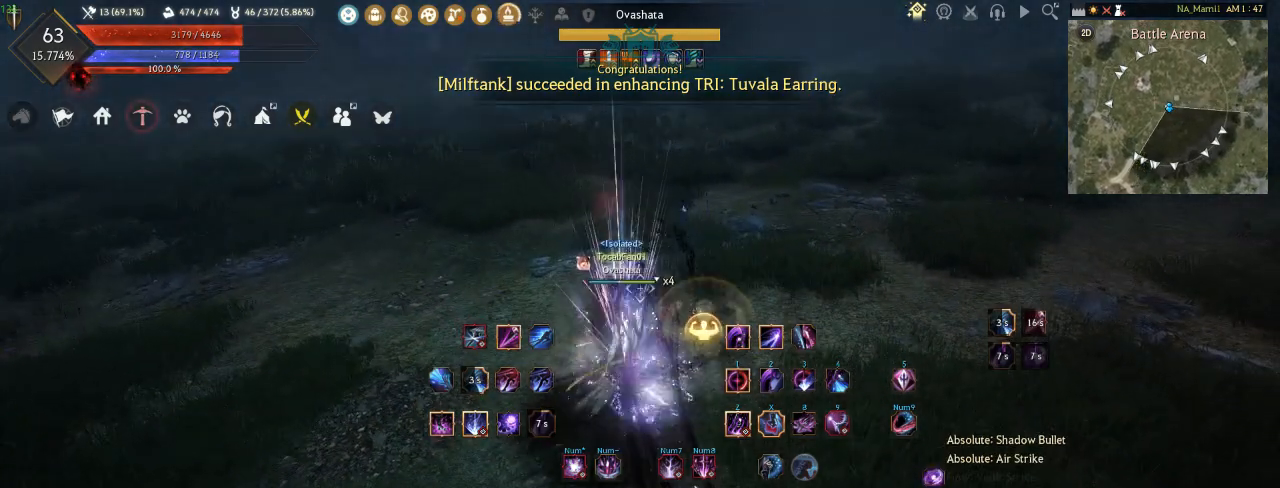
{"keys": ["f"], "mouse": [], "events": [[200, "w", "up"], [217, "f", "up"], [433, "f", "down"]]}
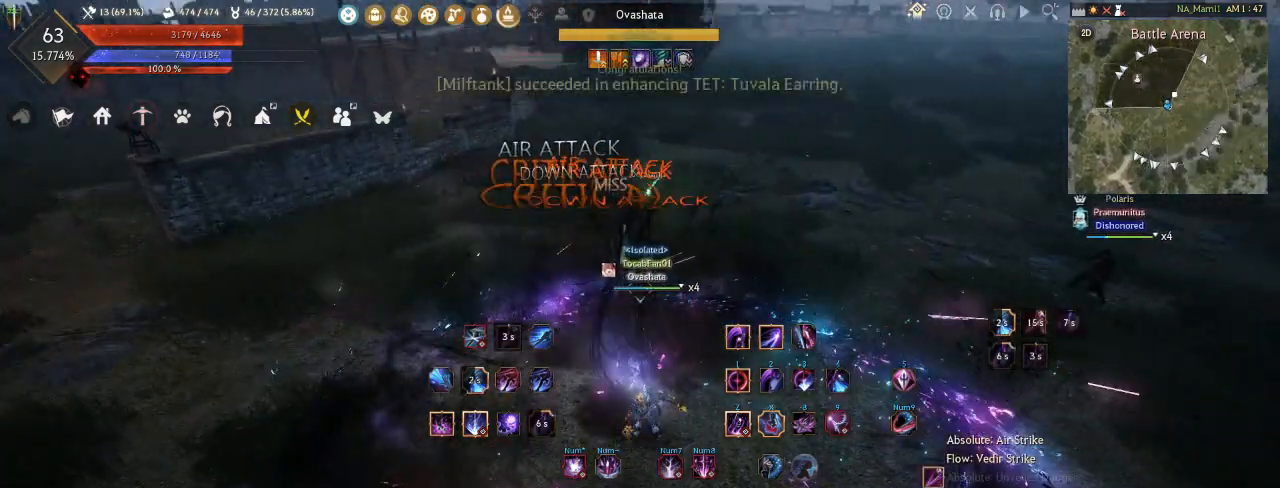
{"keys": ["f", "space"], "mouse": [], "events": [[483, "space", "down"]]}
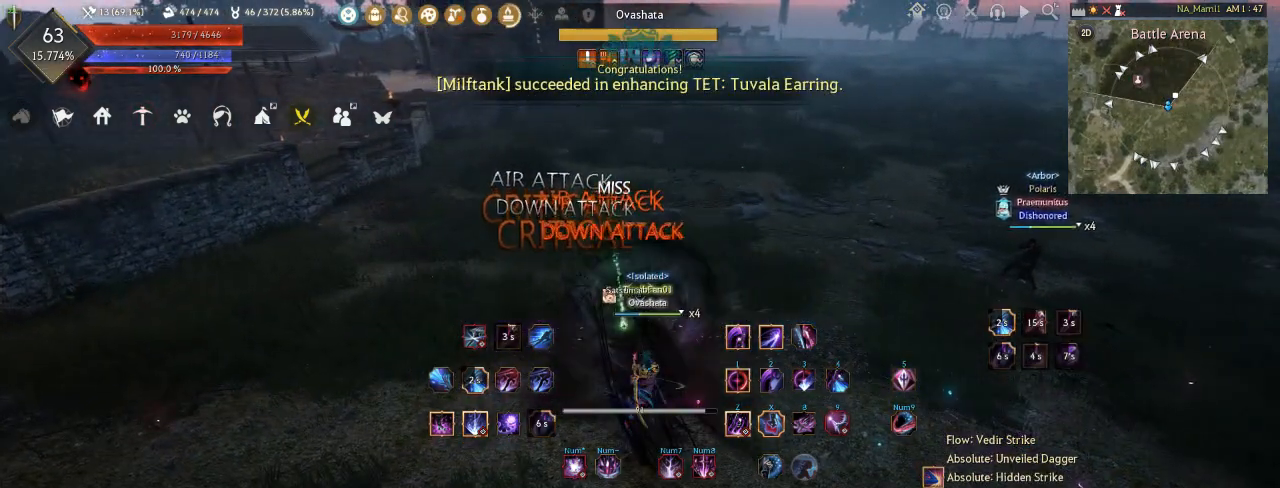
{"keys": [], "mouse": [], "events": [[17, "f", "up"], [167, "space", "up"]]}
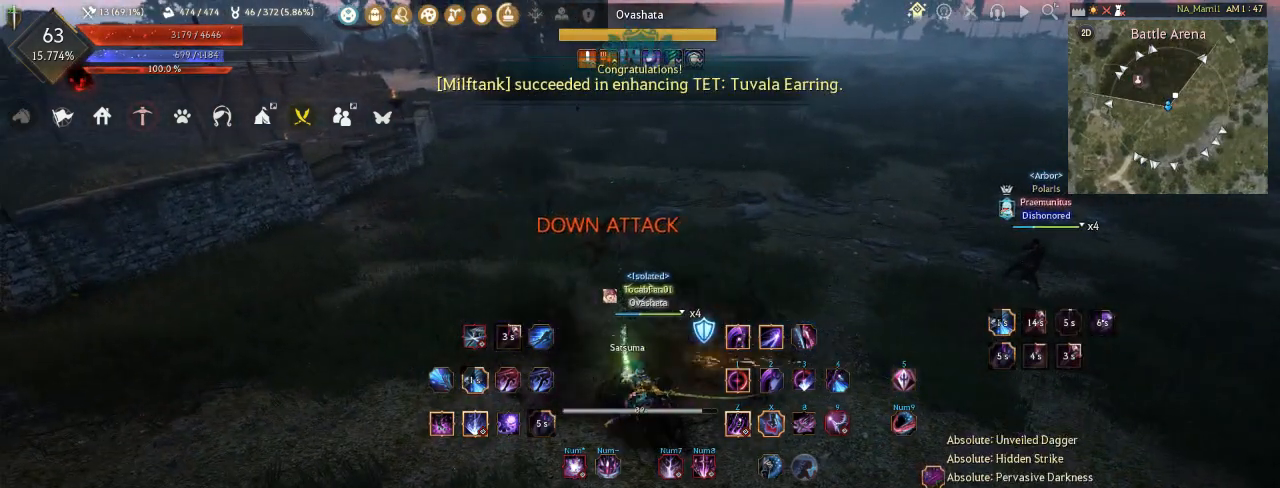
{"keys": [], "mouse": [], "events": [[33, "shift", "down"], [117, "mouse_left", "down"], [167, "mouse_left", "up"], [250, "mouse_left", "down"], [300, "mouse_left", "up"], [450, "shift", "up"]]}
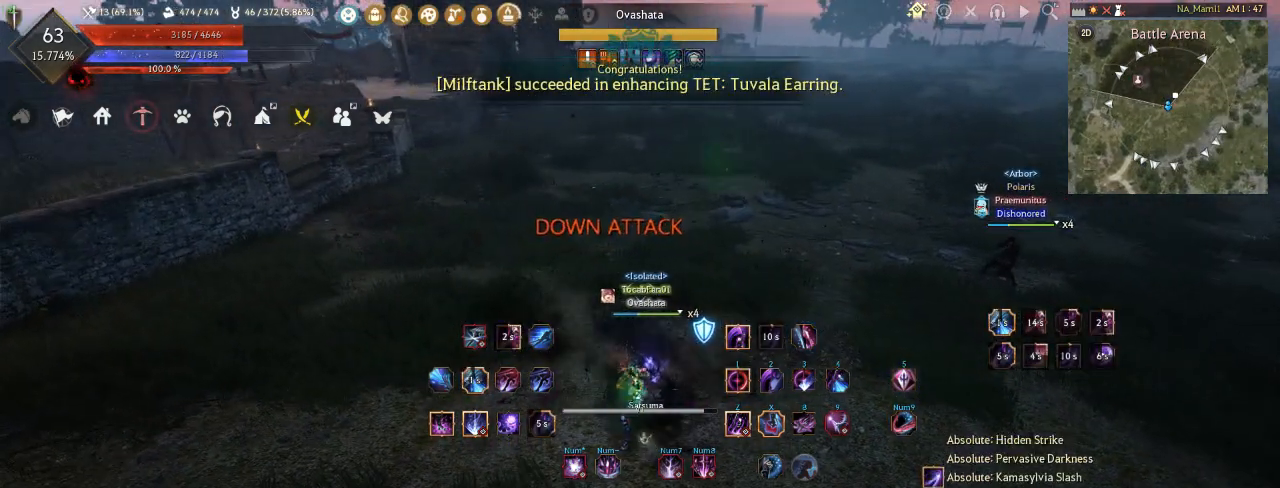
{"keys": [], "mouse": [], "events": []}
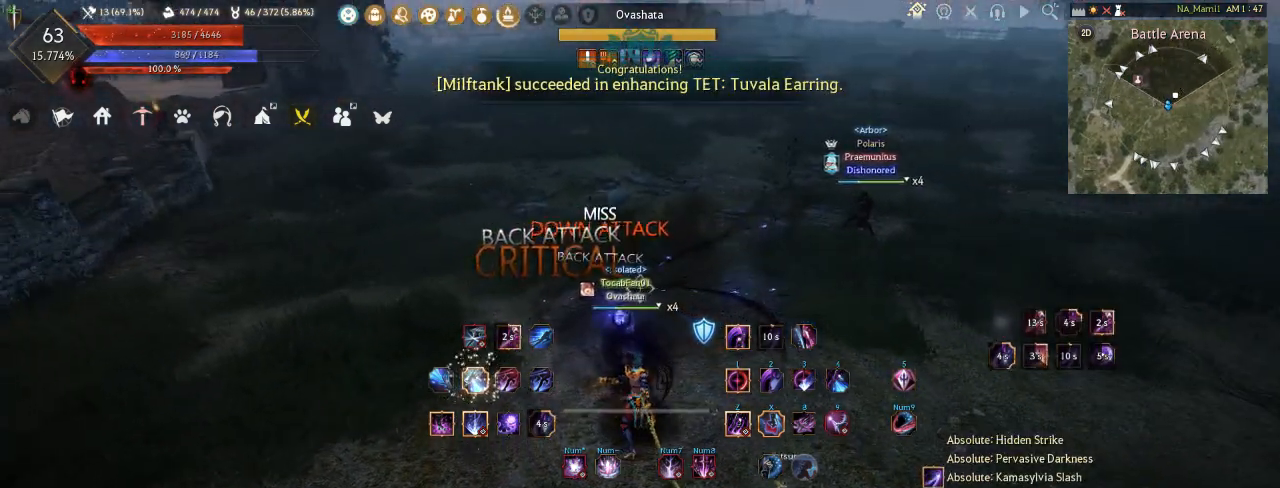
{"keys": [], "mouse": [], "events": []}
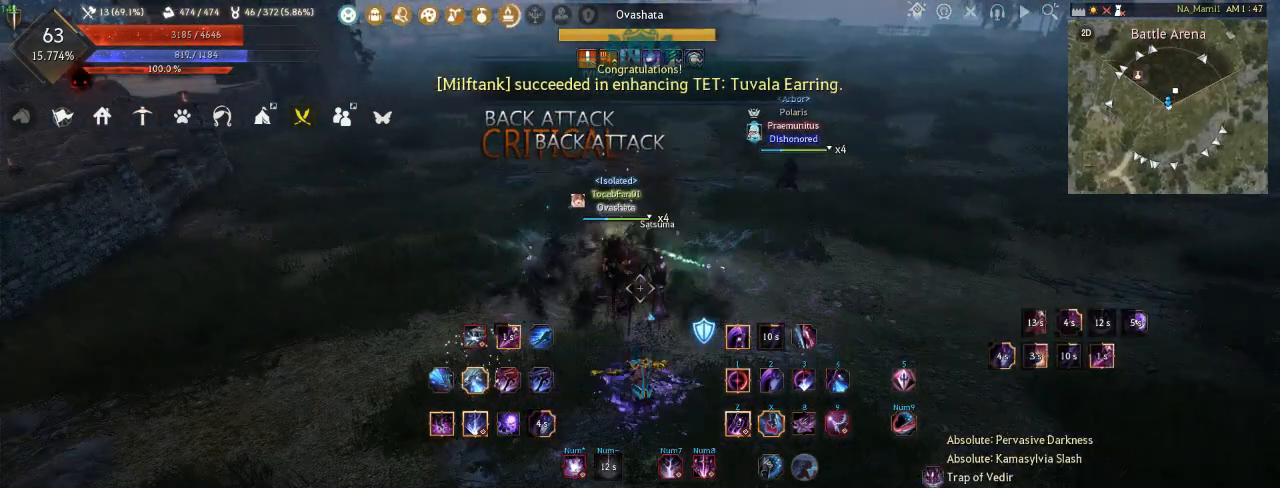
{"keys": [], "mouse": [], "events": []}
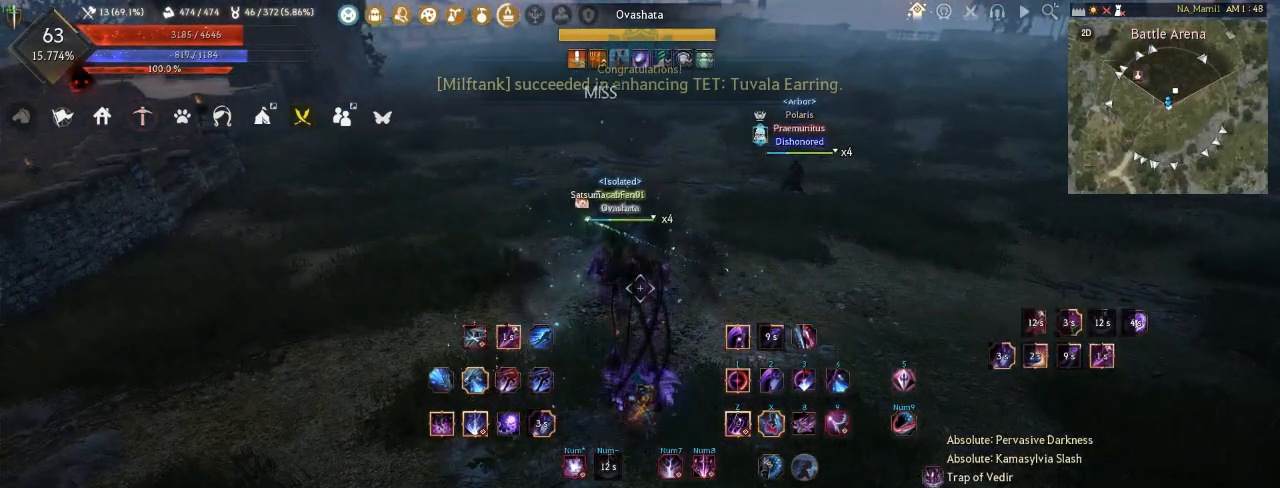
{"keys": [], "mouse": [], "events": []}
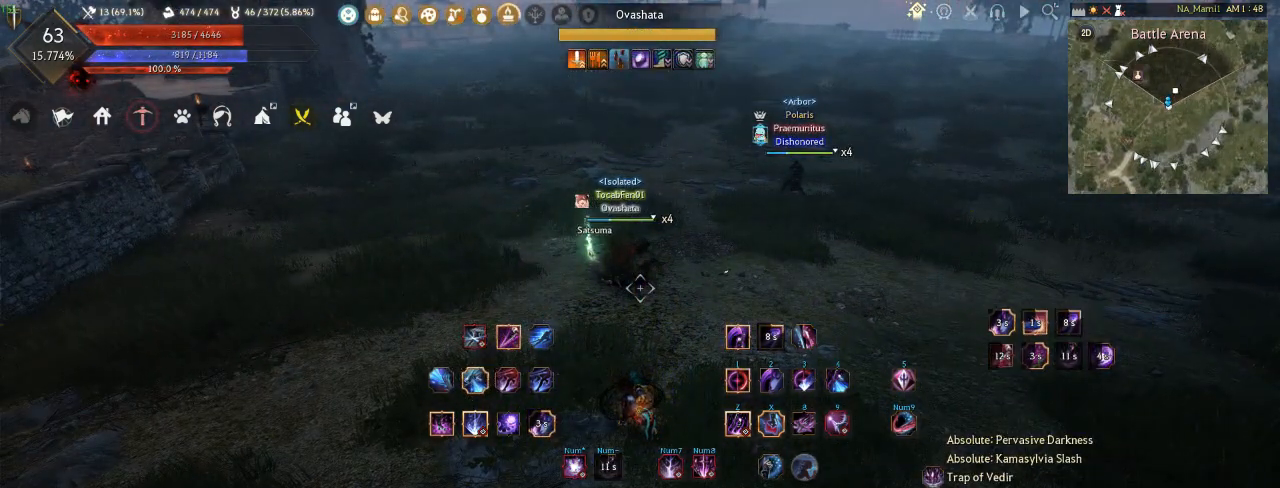
{"keys": [], "mouse": [], "events": []}
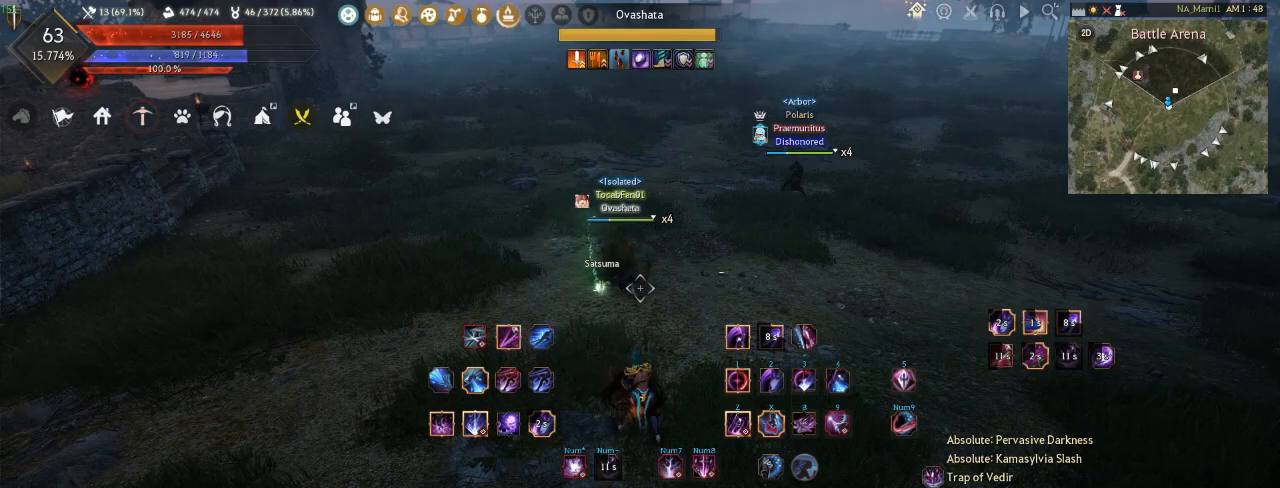
{"keys": [], "mouse": [], "events": []}
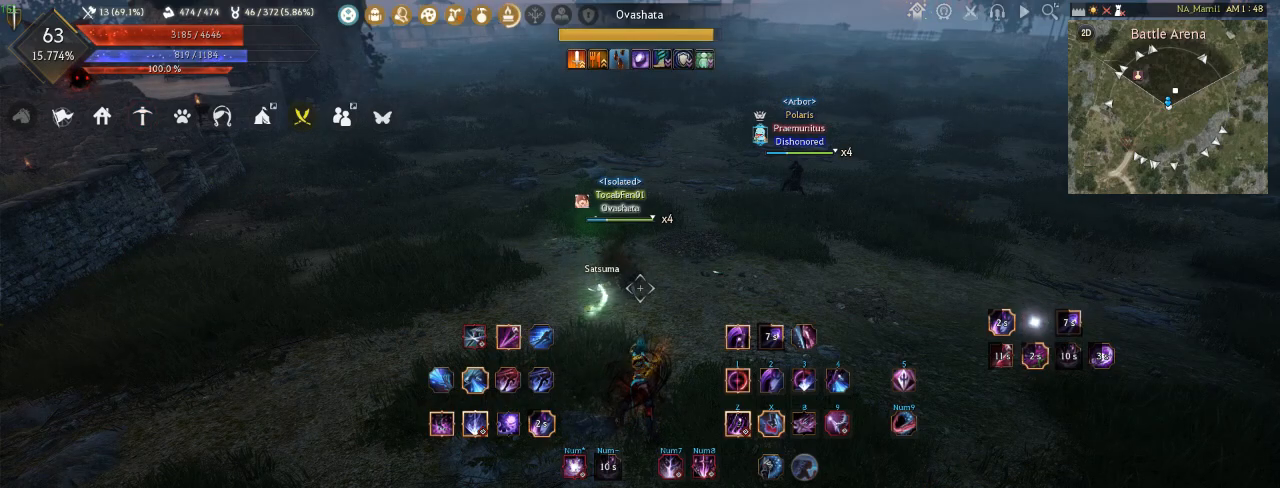
{"keys": [], "mouse": [], "events": []}
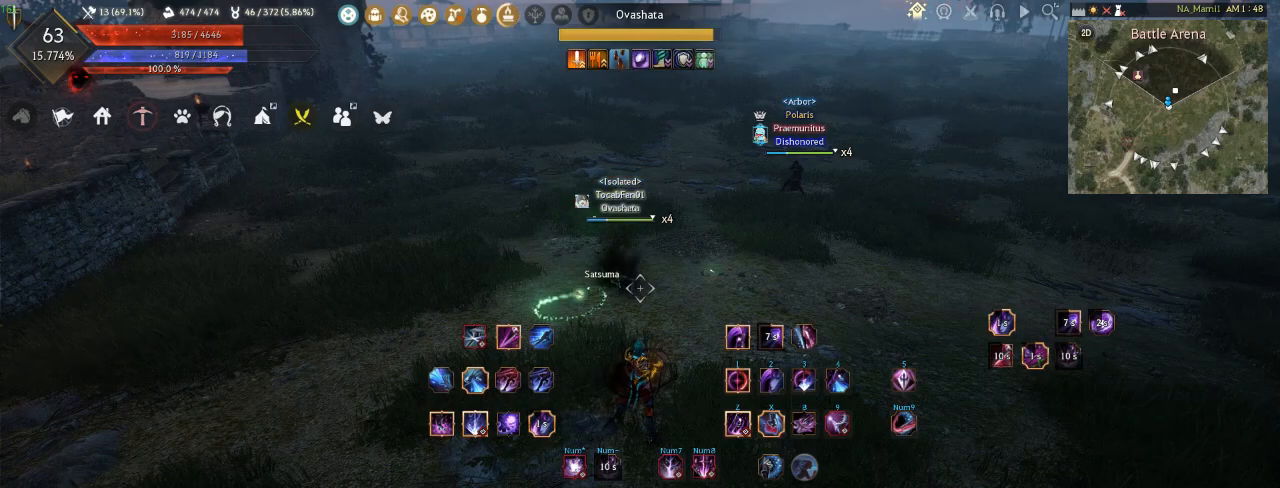
{"keys": [], "mouse": [], "events": []}
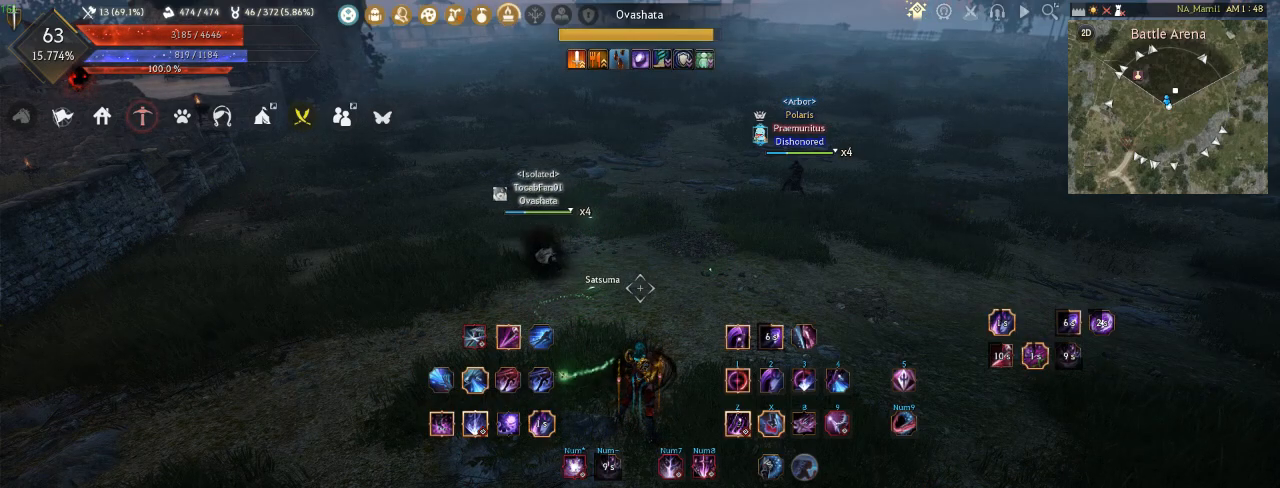
{"keys": [], "mouse": [], "events": []}
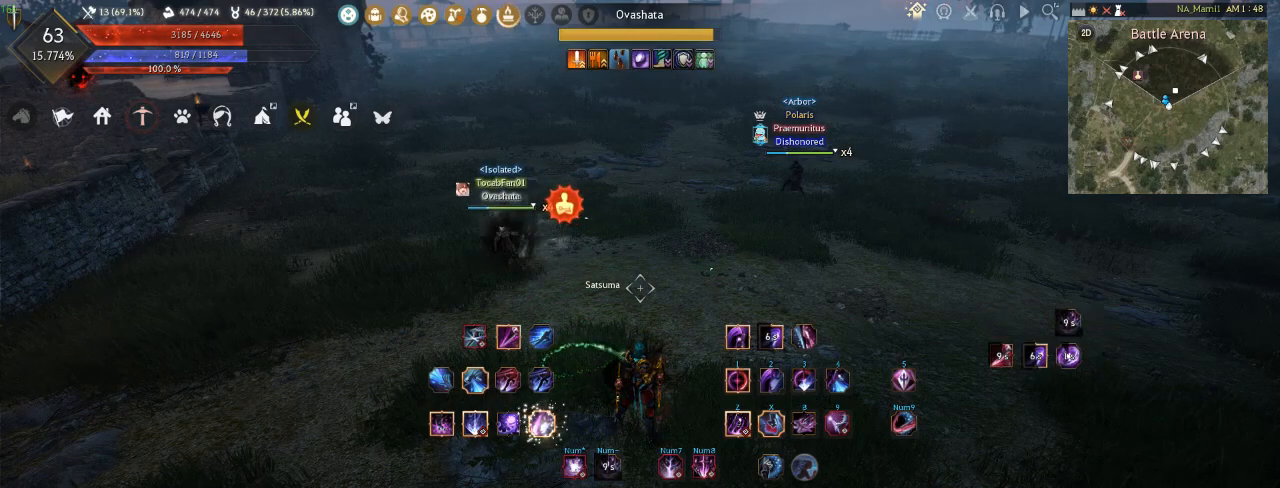
{"keys": [], "mouse": [], "events": [[33, "a", "down"], [233, "s", "down"], [350, "a", "up"], [467, "s", "up"]]}
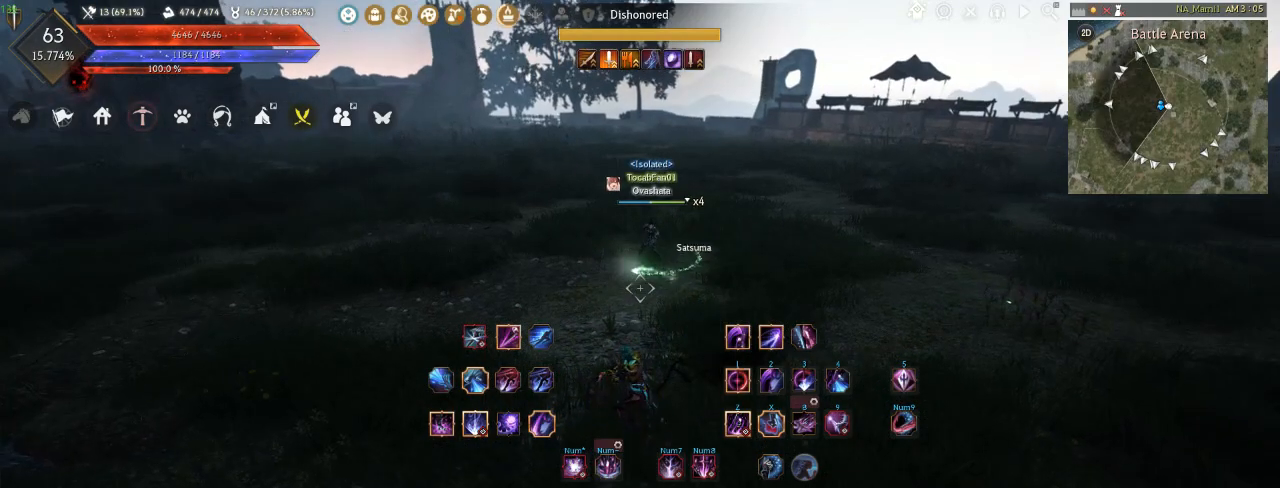
{"keys": [], "mouse": [], "events": []}
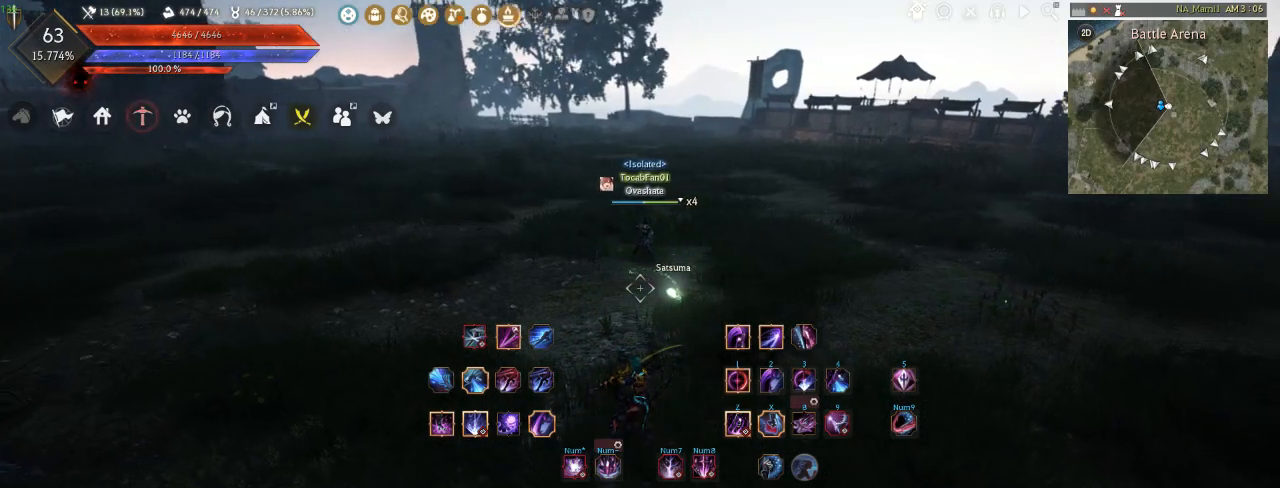
{"keys": ["a"], "mouse": [], "events": [[117, "a", "down"]]}
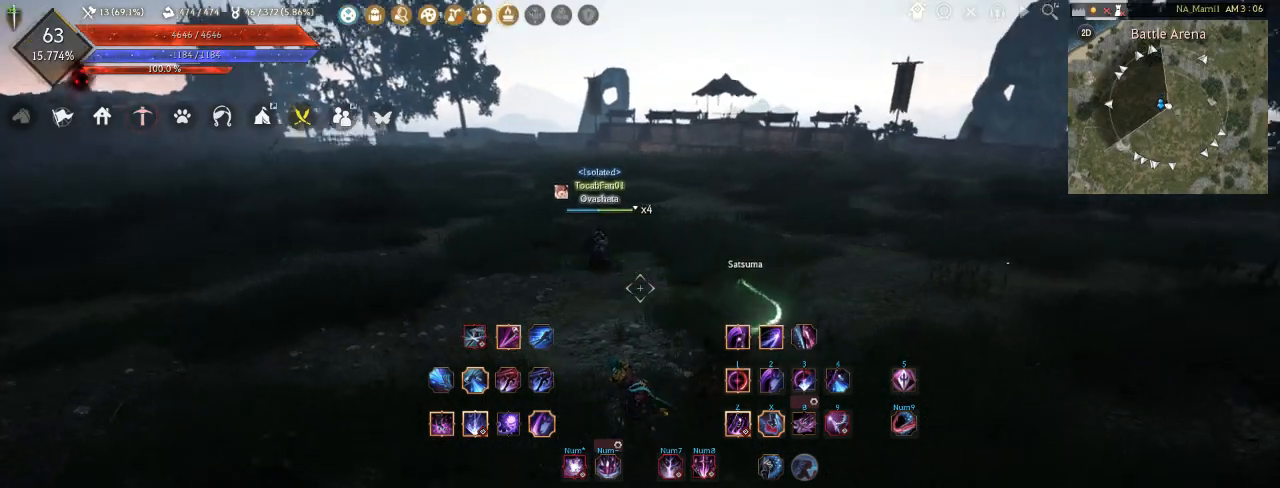
{"keys": [], "mouse": [], "events": [[150, "mouse_right", "down"], [200, "mouse_right", "up"], [317, "mouse_right", "down"], [350, "mouse_right", "up"], [417, "a", "up"]]}
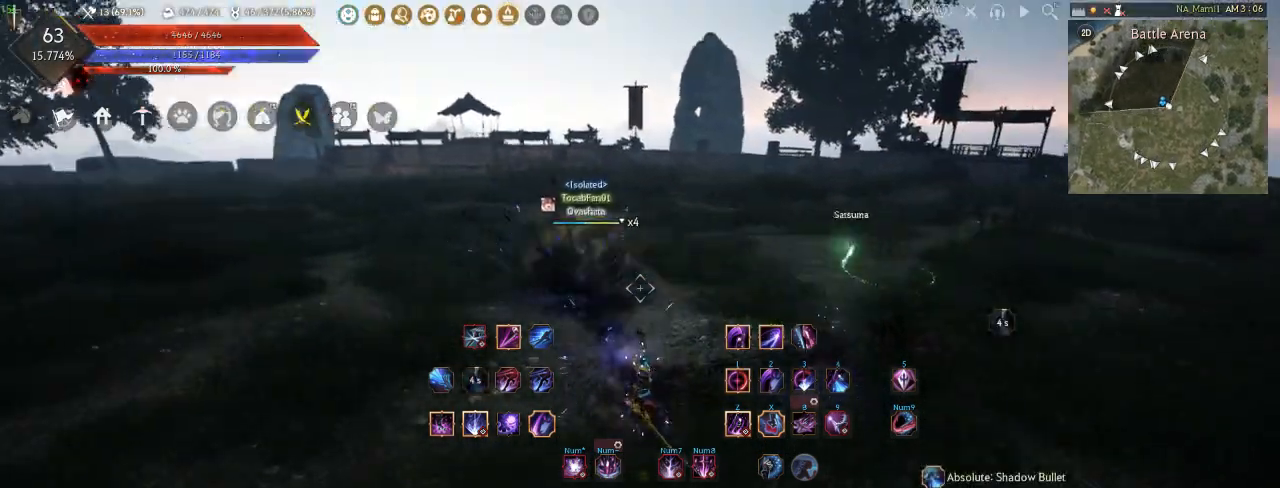
{"keys": ["d"], "mouse": [], "events": [[17, "d", "down"]]}
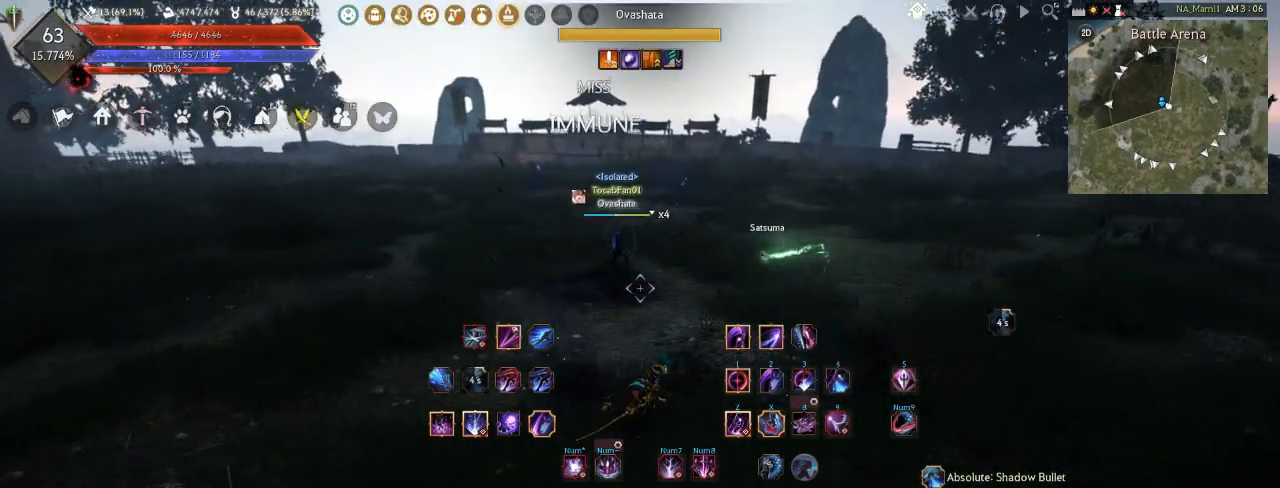
{"keys": [], "mouse": [], "events": [[167, "d", "up"]]}